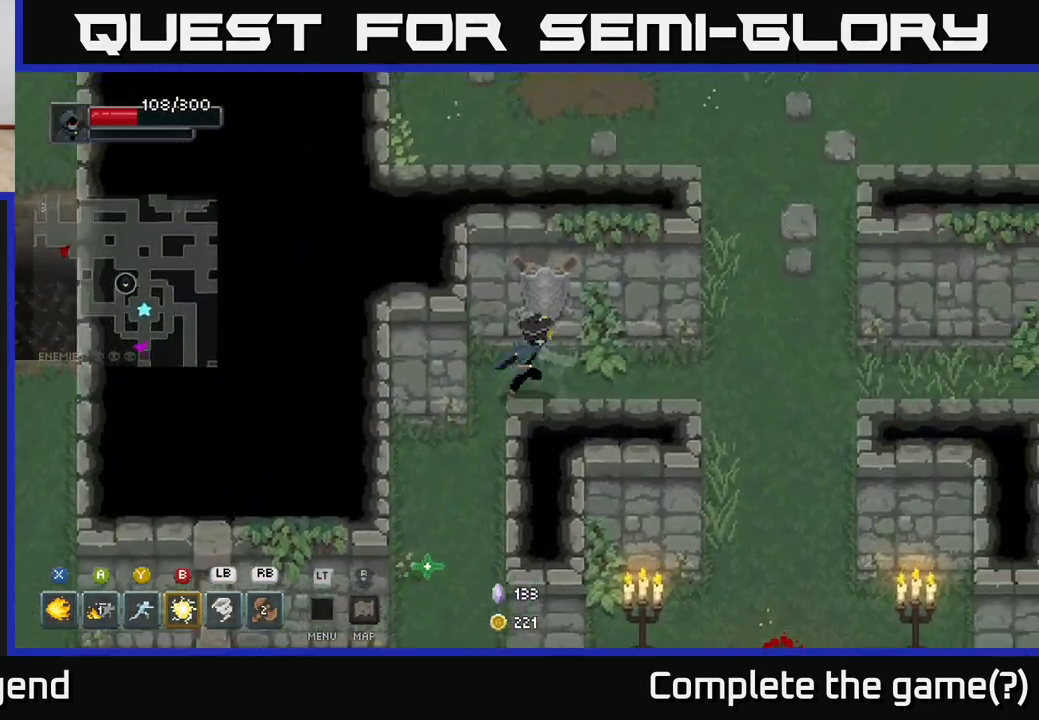
Gameplay with a controller (Xbox layout); each line is a JSON object with the inputs held at the frame after it. "events" lists button and stick changes between this image and that frame as [ms after this image, input, new state], when the widget could be followed in between.
{"buttons": [], "left_stick": "up-right", "right_stick": "center", "events": [[83, "left_stick", "right"], [417, "left_stick", "up-right"]]}
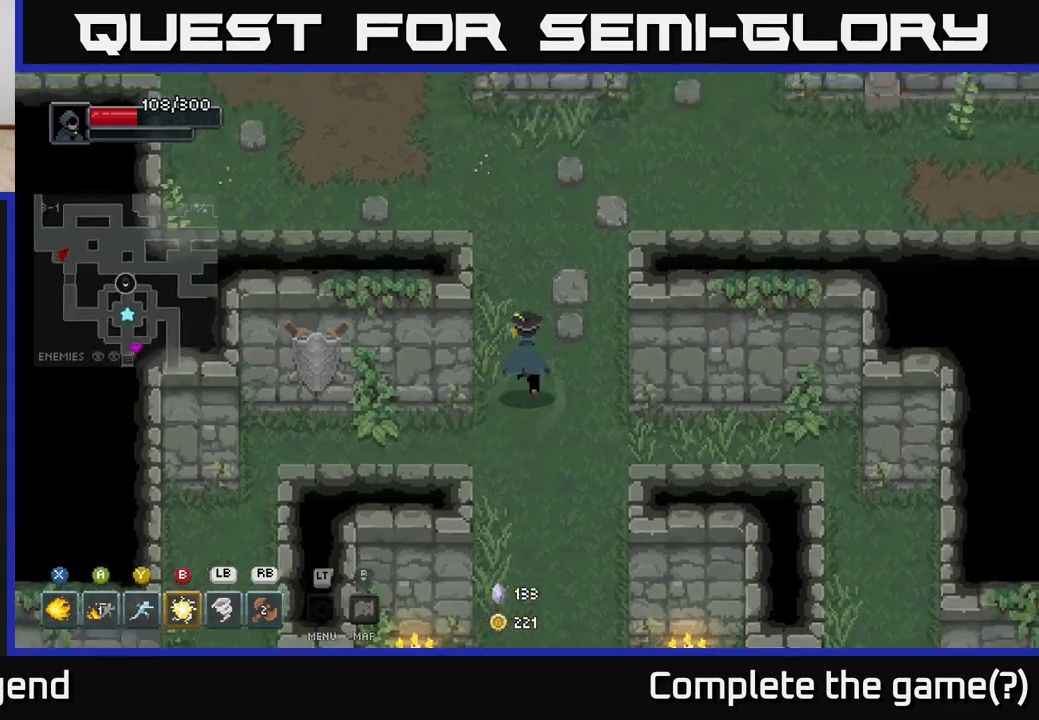
{"buttons": [], "left_stick": "up-left", "right_stick": "center", "events": [[83, "left_stick", "up"], [450, "left_stick", "up-left"]]}
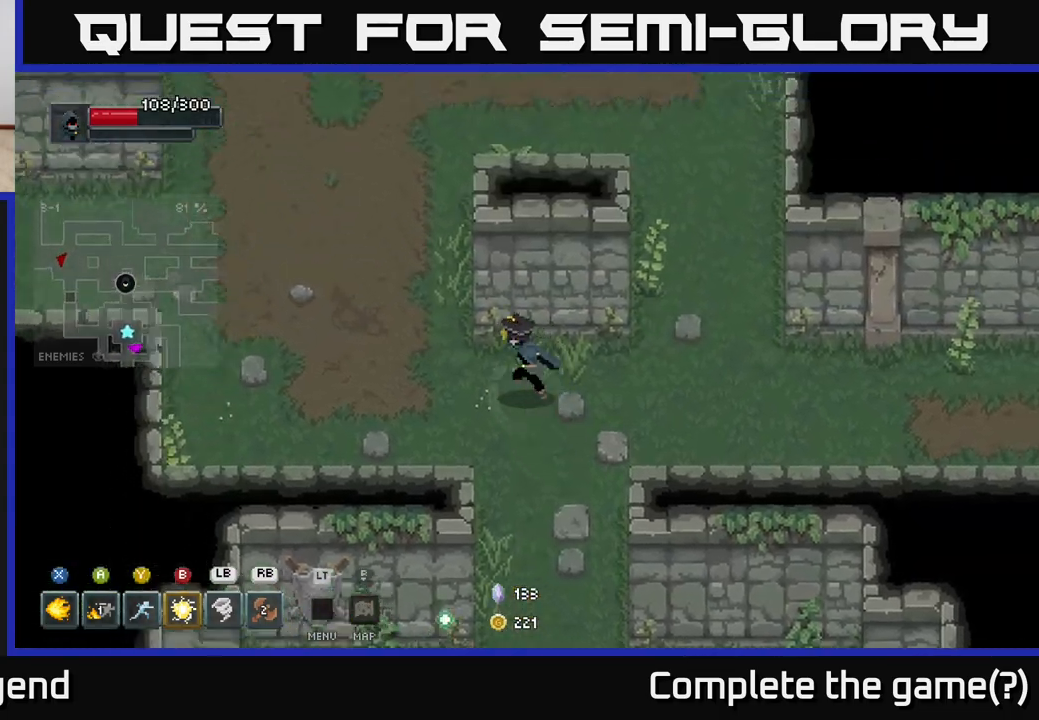
{"buttons": [], "left_stick": "up-right", "right_stick": "center", "events": [[300, "left_stick", "up"], [483, "left_stick", "up-right"]]}
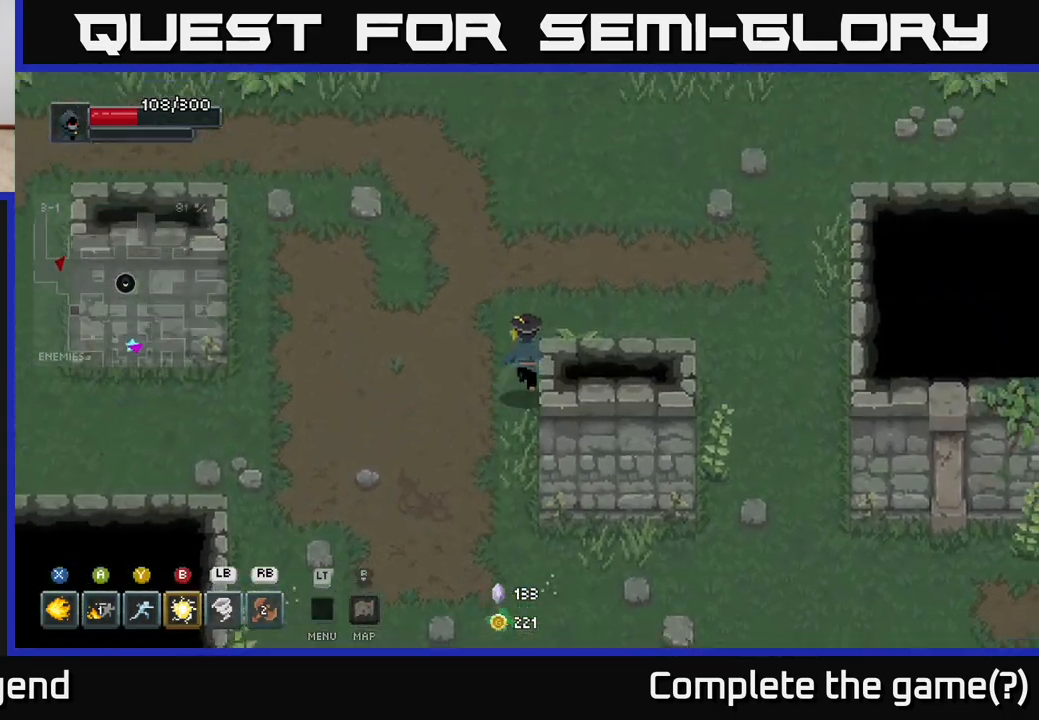
{"buttons": [], "left_stick": "up-right", "right_stick": "center", "events": []}
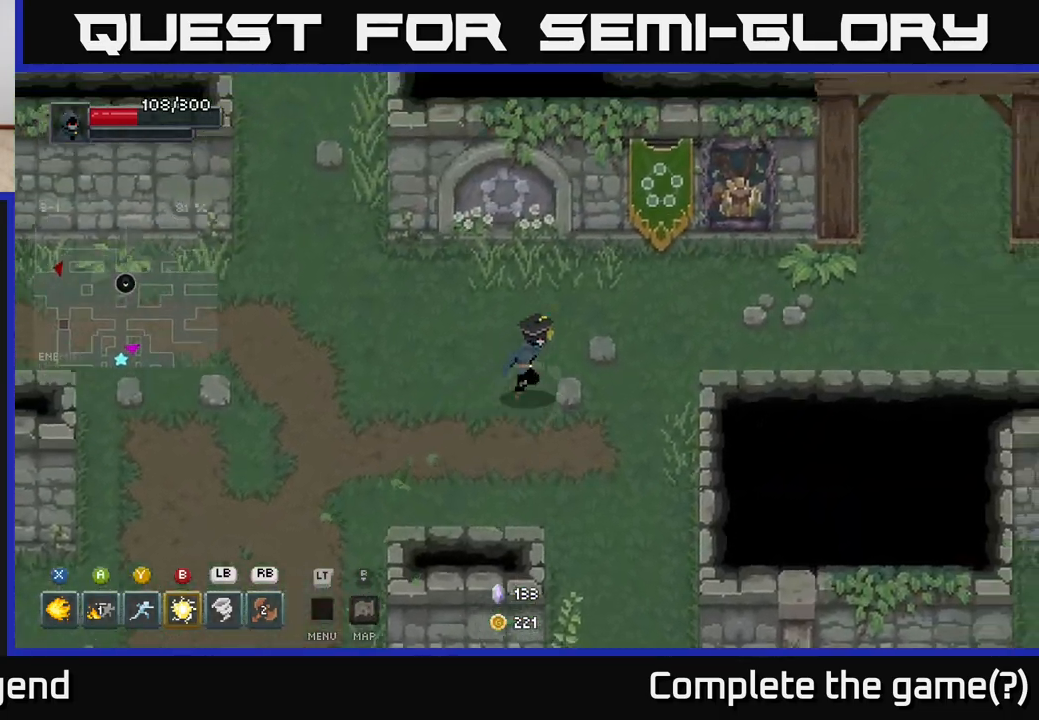
{"buttons": [], "left_stick": "right", "right_stick": "center", "events": [[217, "left_stick", "right"]]}
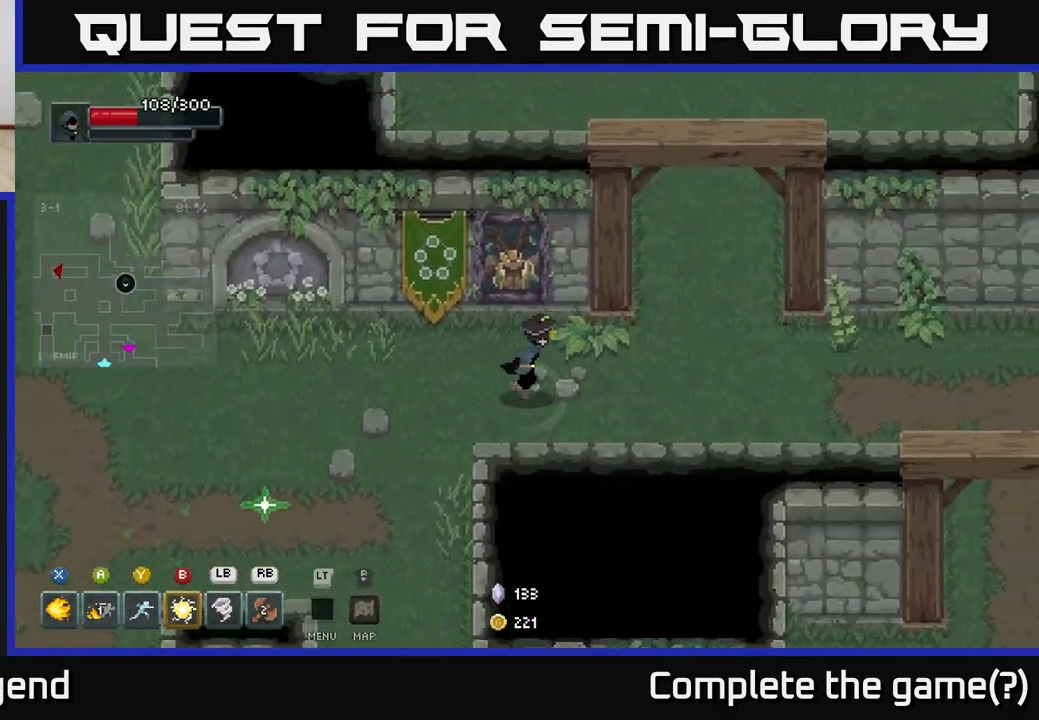
{"buttons": [], "left_stick": "up", "right_stick": "center", "events": [[133, "left_stick", "up-right"], [367, "right_stick", "down-right"], [400, "left_stick", "up"], [483, "right_stick", "center"]]}
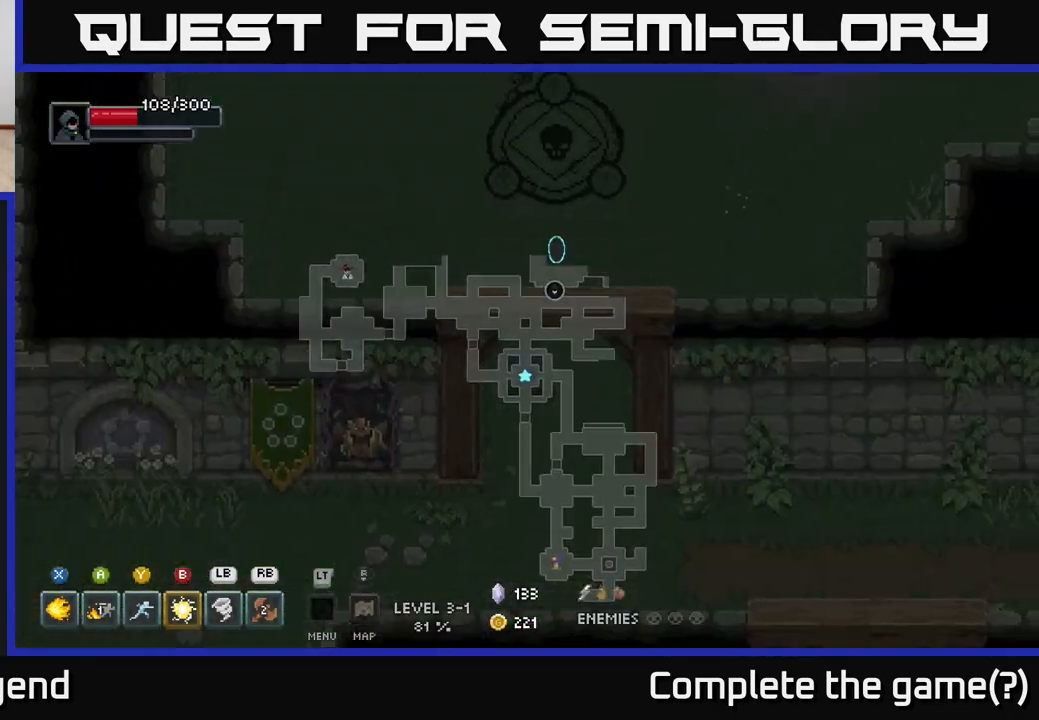
{"buttons": [], "left_stick": "up-right", "right_stick": "center", "events": [[333, "left_stick", "up-right"]]}
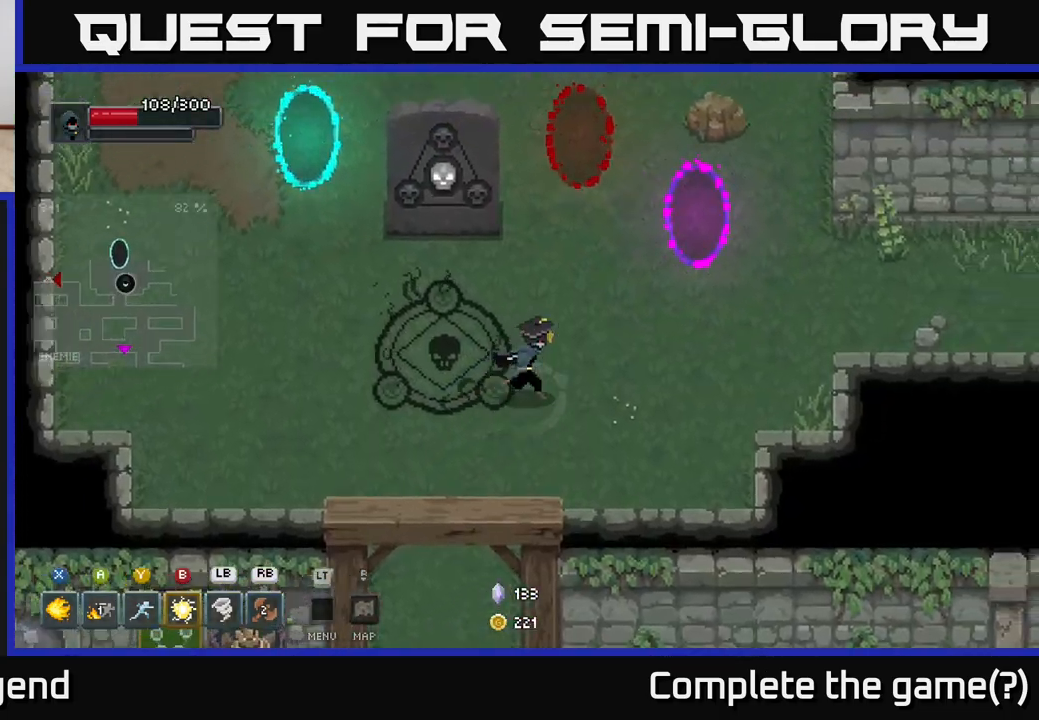
{"buttons": [], "left_stick": "up-left", "right_stick": "center", "events": [[233, "left_stick", "up-left"]]}
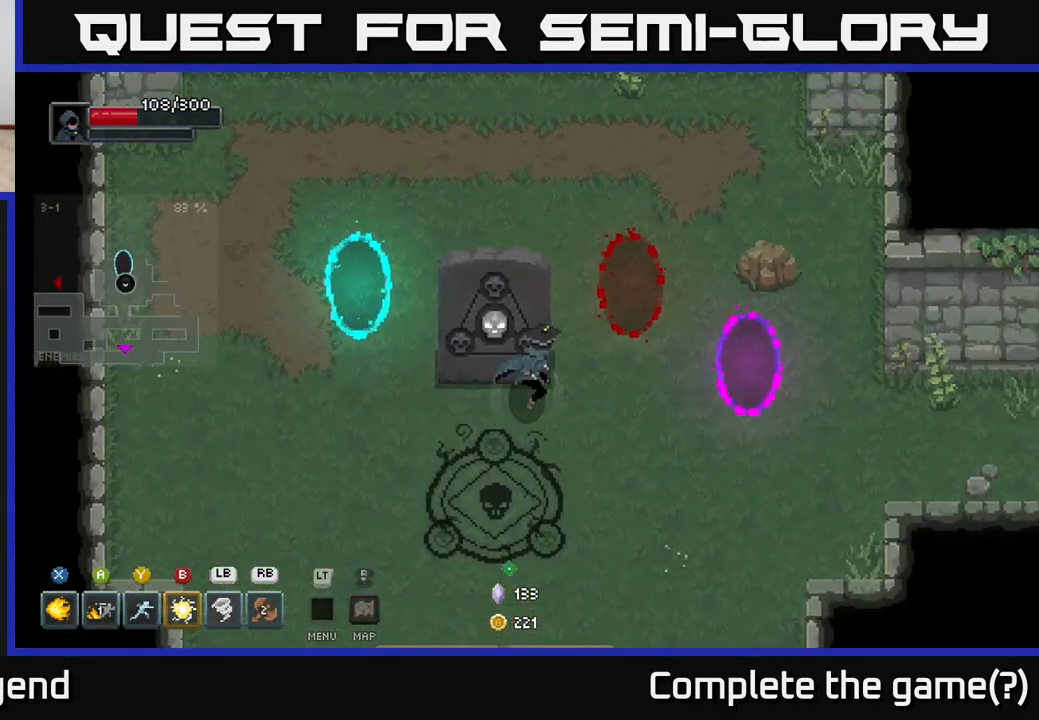
{"buttons": [], "left_stick": "up-left", "right_stick": "center", "events": [[17, "left_stick", "center"], [200, "left_stick", "left"], [417, "left_stick", "up-left"]]}
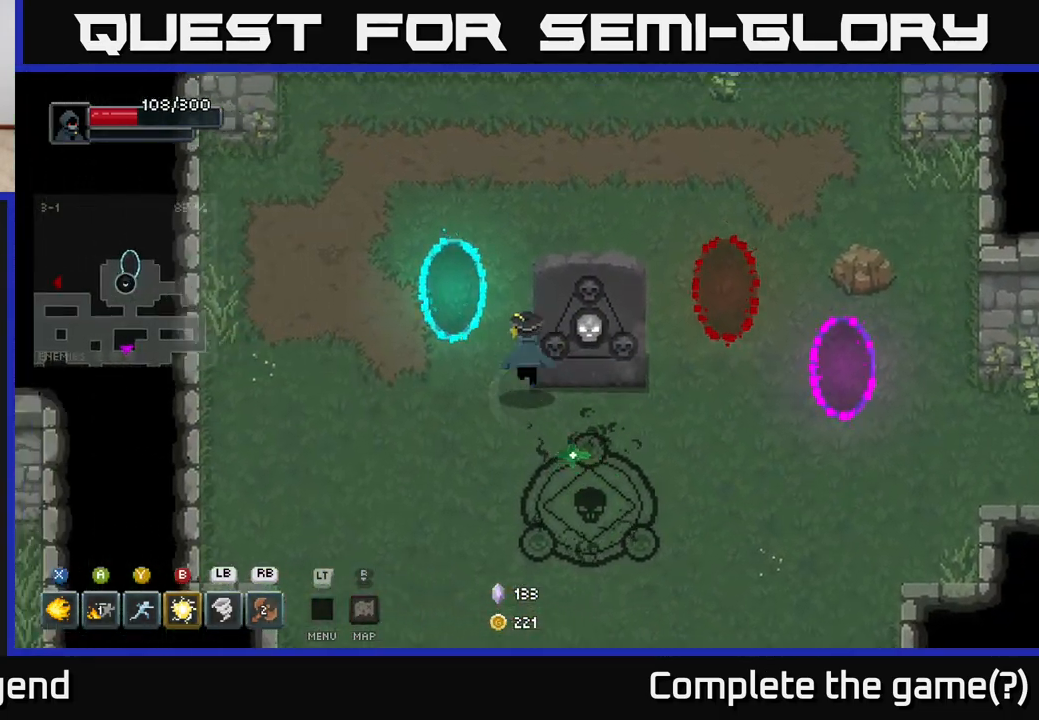
{"buttons": [], "left_stick": "up-right", "right_stick": "center", "events": [[217, "left_stick", "up-right"]]}
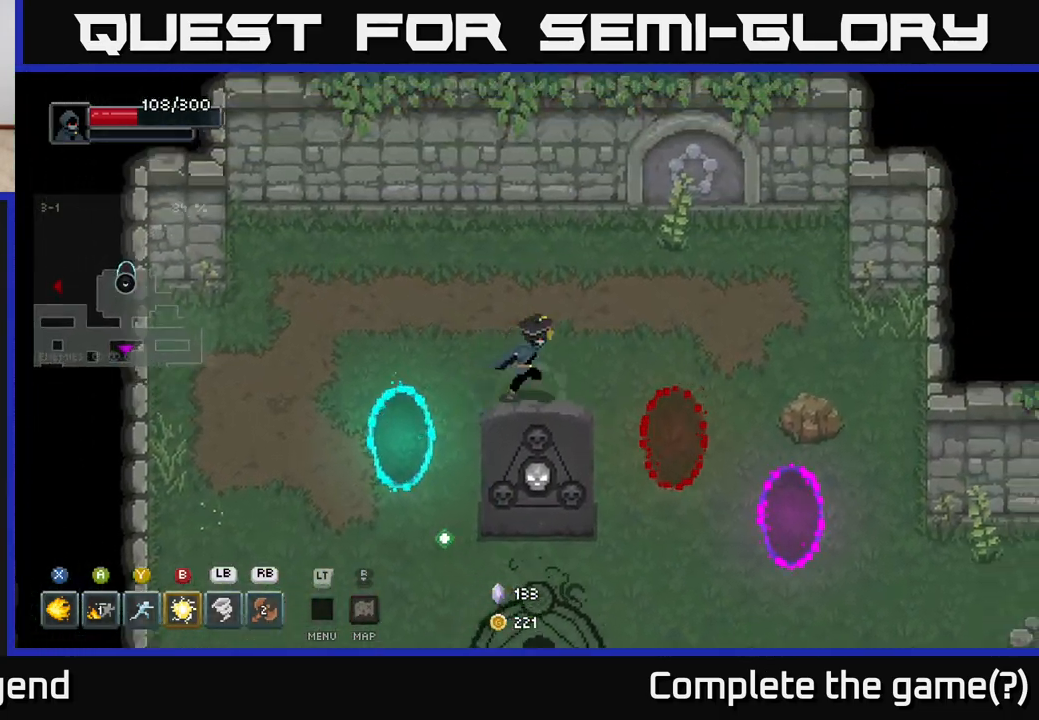
{"buttons": [], "left_stick": "right", "right_stick": "center", "events": [[83, "left_stick", "right"]]}
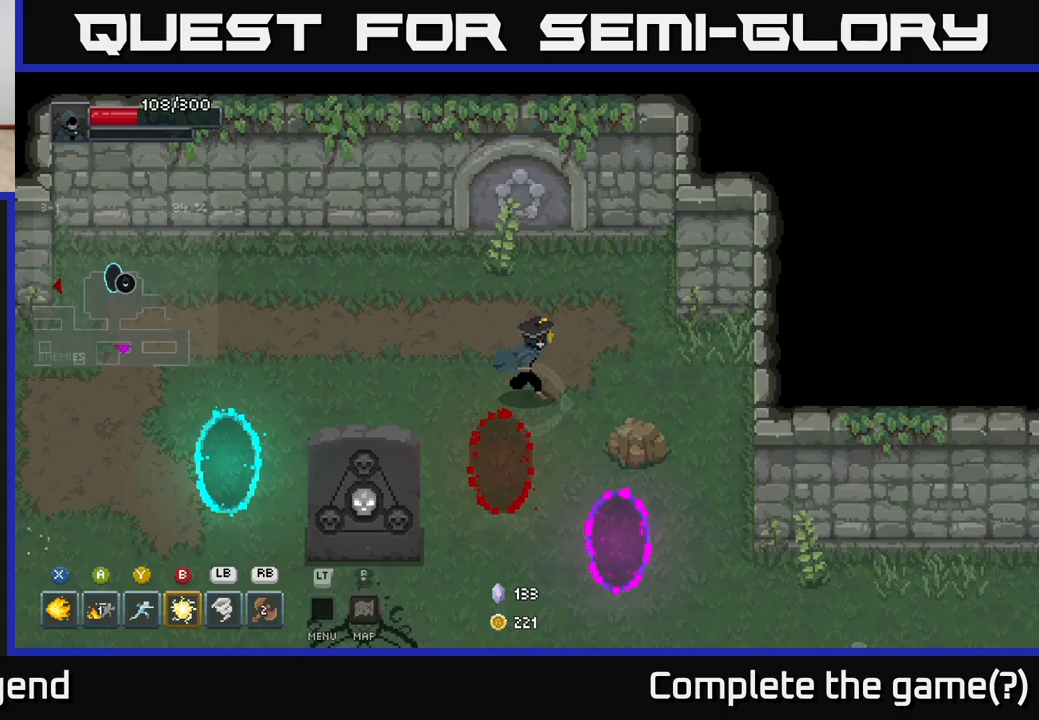
{"buttons": [], "left_stick": "down-right", "right_stick": "center", "events": [[333, "left_stick", "down-right"]]}
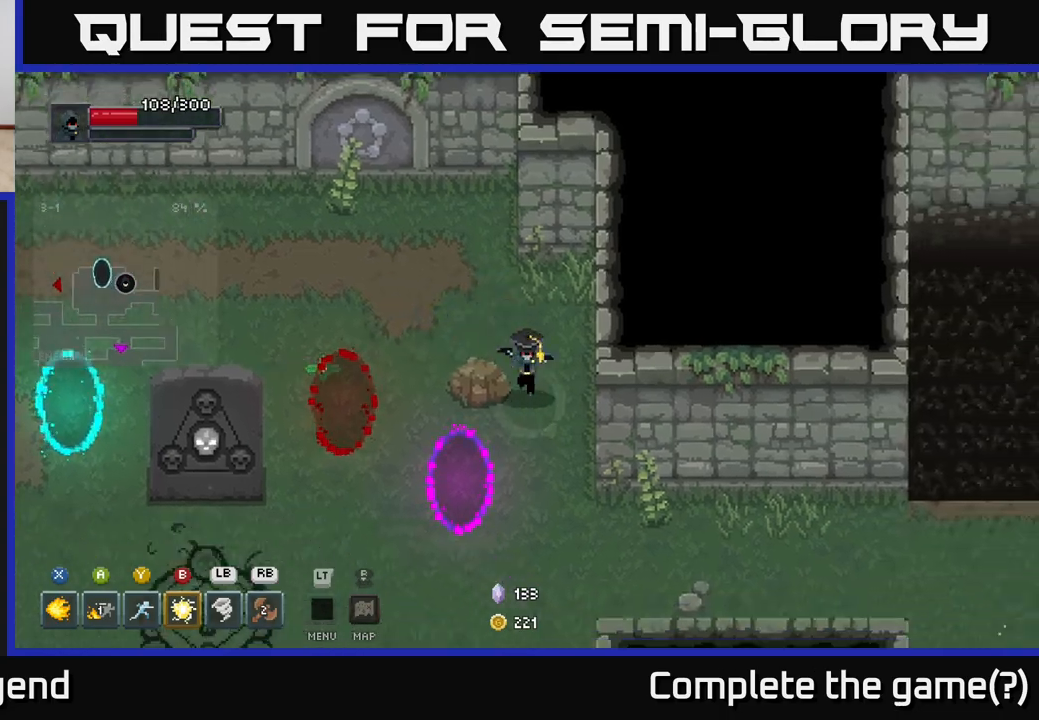
{"buttons": [], "left_stick": "down-right", "right_stick": "center", "events": []}
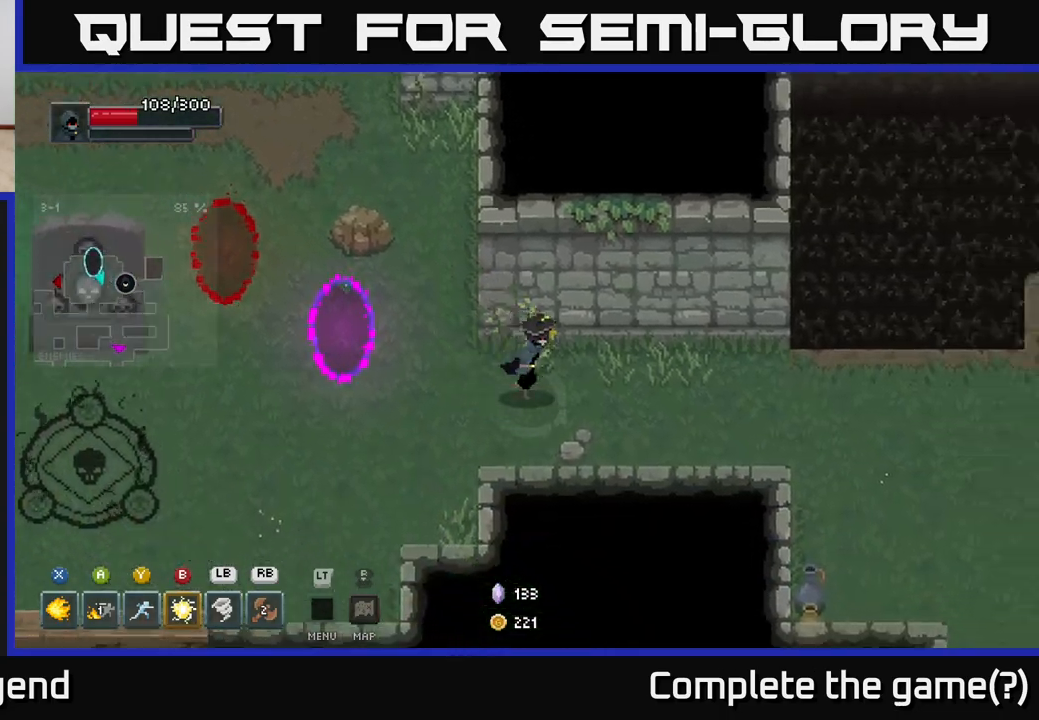
{"buttons": [], "left_stick": "right", "right_stick": "center", "events": [[83, "left_stick", "right"]]}
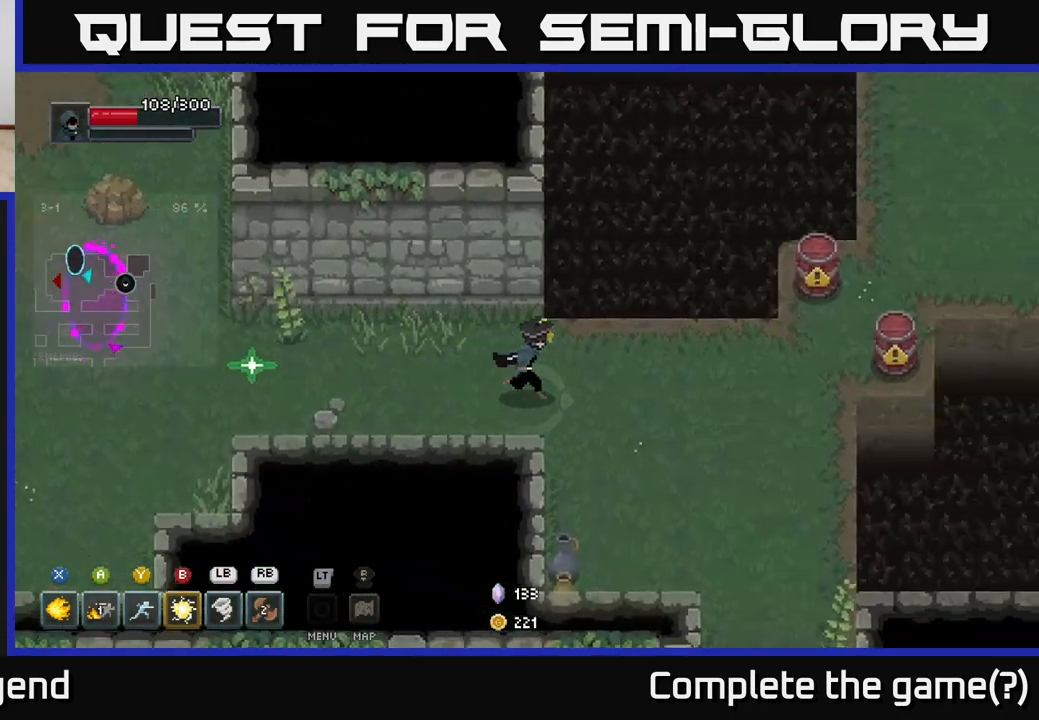
{"buttons": [], "left_stick": "center", "right_stick": "center", "events": [[450, "left_stick", "center"]]}
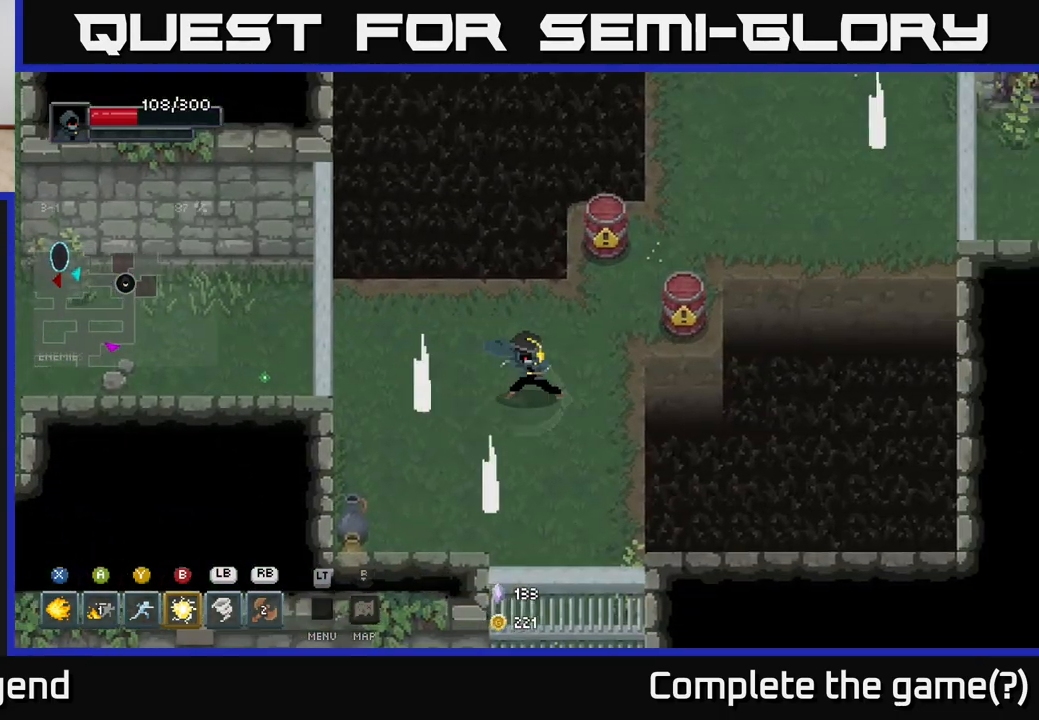
{"buttons": [], "left_stick": "center", "right_stick": "center", "events": []}
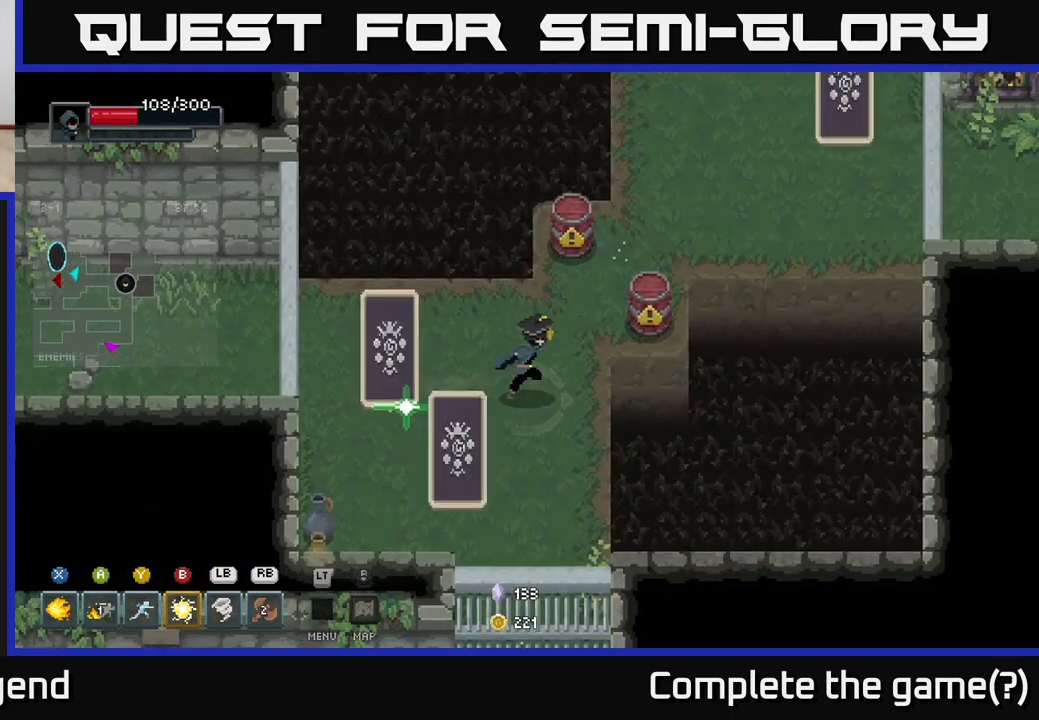
{"buttons": ["X"], "left_stick": "left", "right_stick": "center", "events": [[17, "left_stick", "right"], [167, "left_stick", "left"], [250, "X", "down"]]}
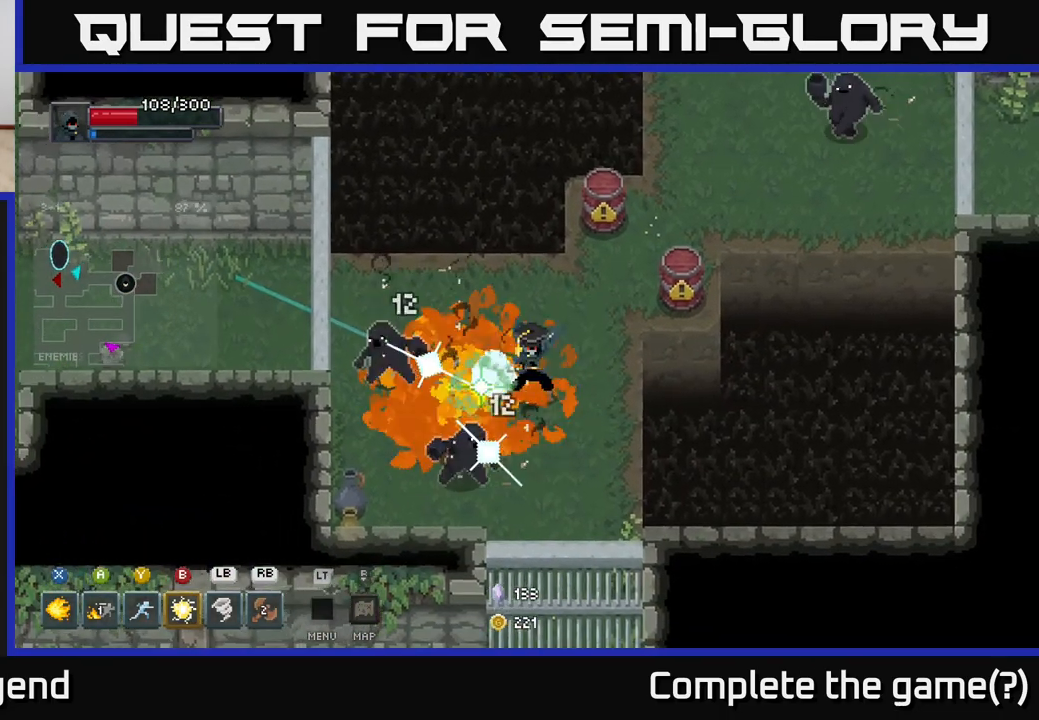
{"buttons": ["X"], "left_stick": "down-left", "right_stick": "center", "events": [[267, "left_stick", "center"], [450, "left_stick", "down-left"]]}
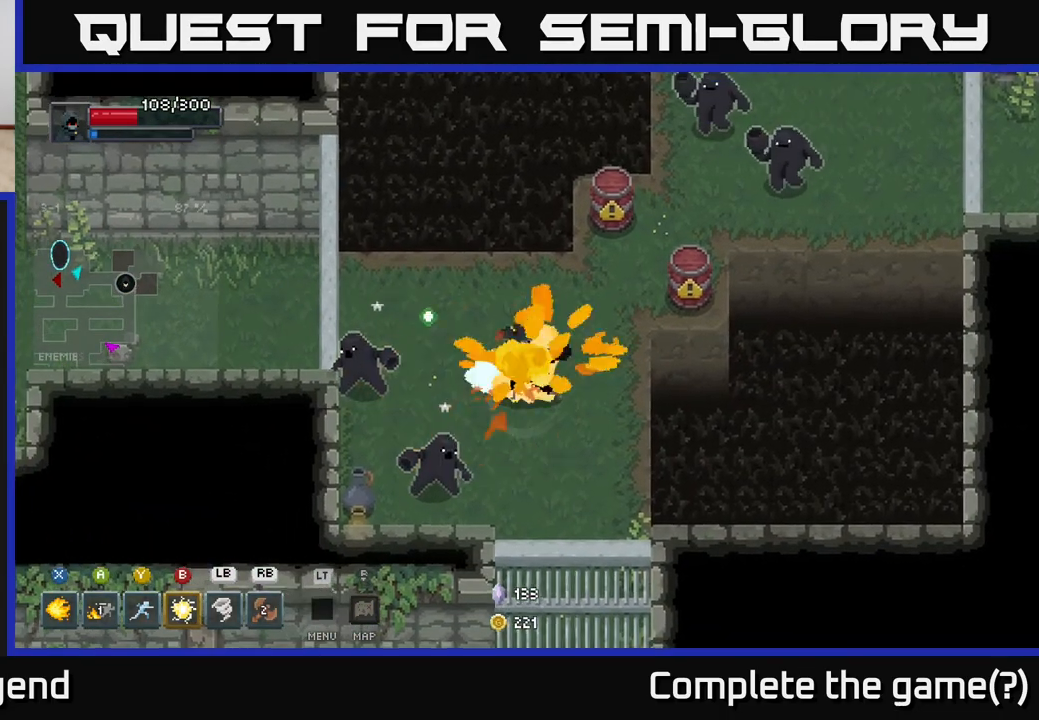
{"buttons": ["X"], "left_stick": "left", "right_stick": "center", "events": [[117, "X", "up"], [133, "left_stick", "center"], [283, "left_stick", "down"], [433, "left_stick", "left"], [450, "X", "down"]]}
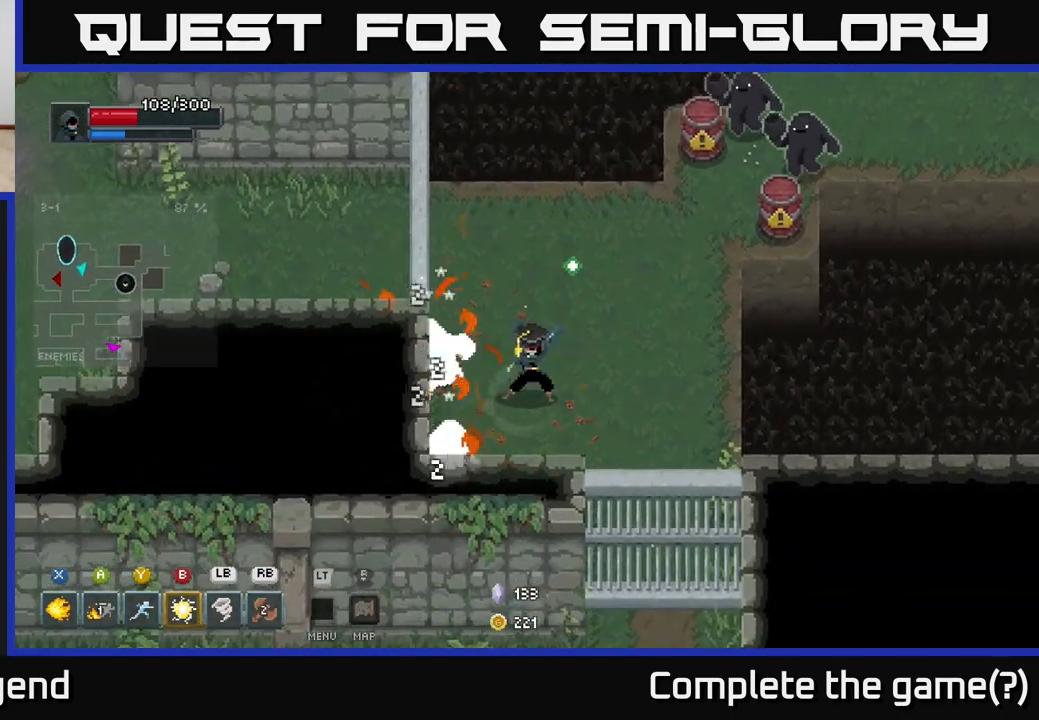
{"buttons": ["Y"], "left_stick": "up-right", "right_stick": "center", "events": [[133, "left_stick", "center"], [317, "X", "up"], [367, "left_stick", "up-right"], [467, "Y", "down"]]}
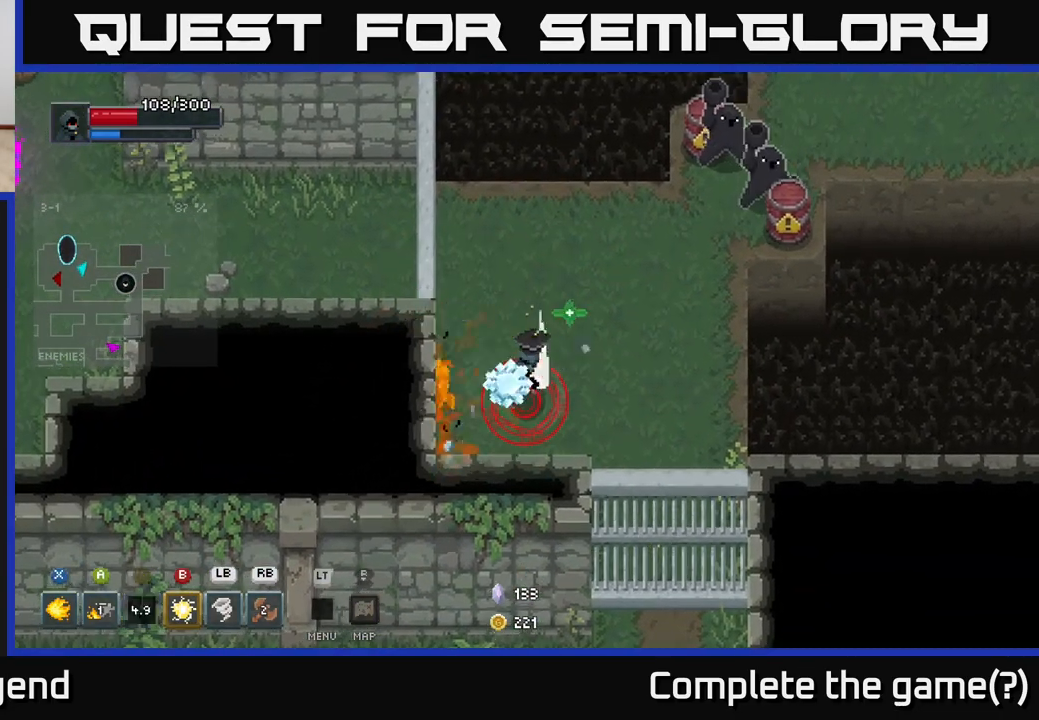
{"buttons": [], "left_stick": "down-left", "right_stick": "center", "events": [[67, "Y", "up"], [433, "left_stick", "down-left"]]}
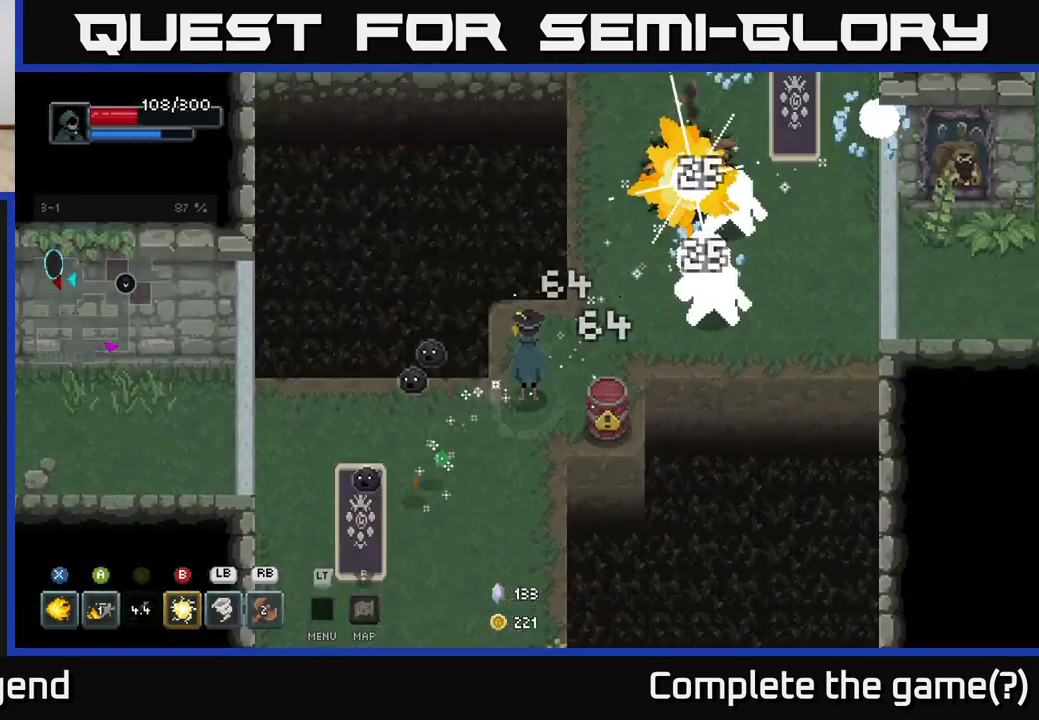
{"buttons": [], "left_stick": "down-left", "right_stick": "center", "events": [[367, "A", "down"], [483, "A", "up"]]}
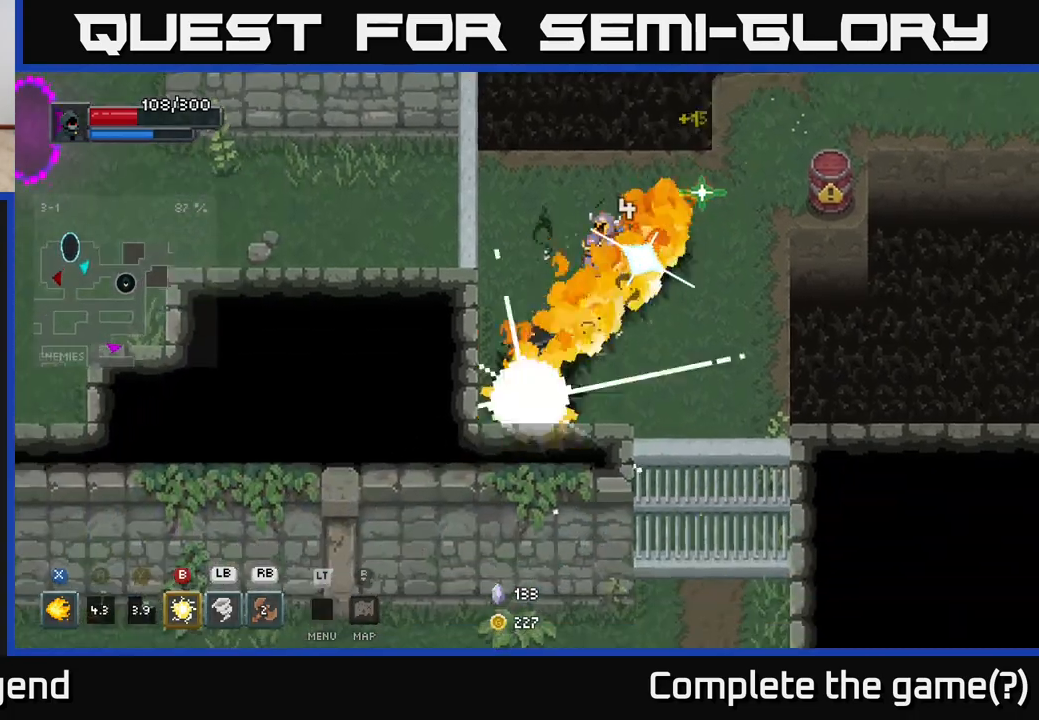
{"buttons": ["B"], "left_stick": "up-right", "right_stick": "center", "events": [[433, "left_stick", "up-right"], [483, "B", "down"]]}
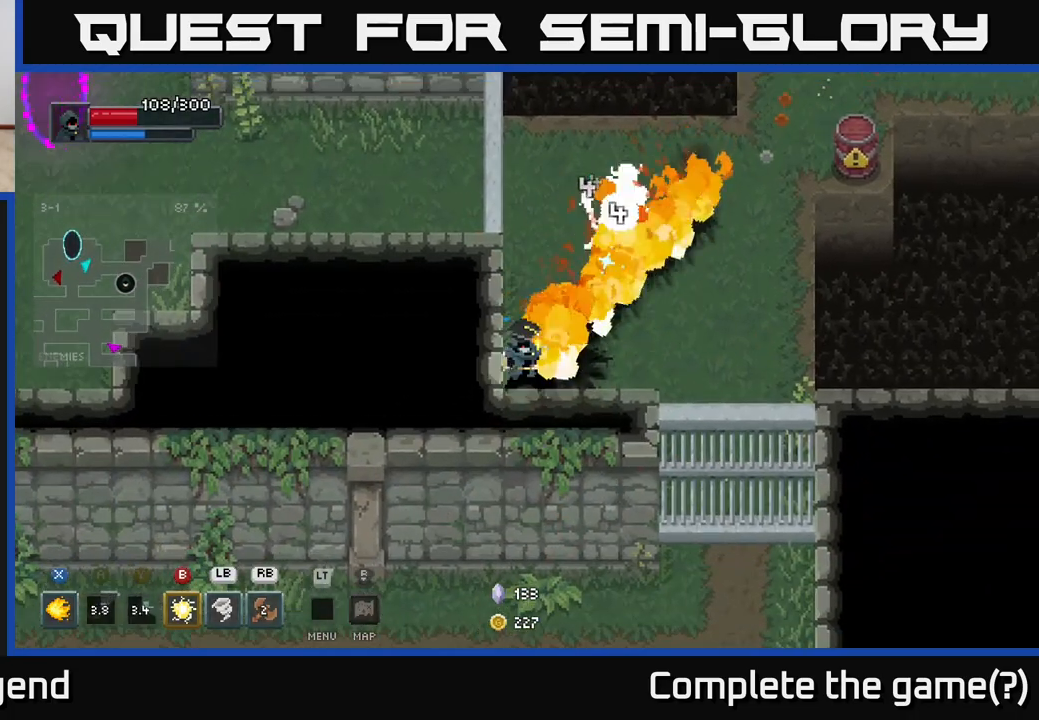
{"buttons": [], "left_stick": "right", "right_stick": "center", "events": [[67, "B", "up"], [367, "left_stick", "center"], [433, "left_stick", "right"]]}
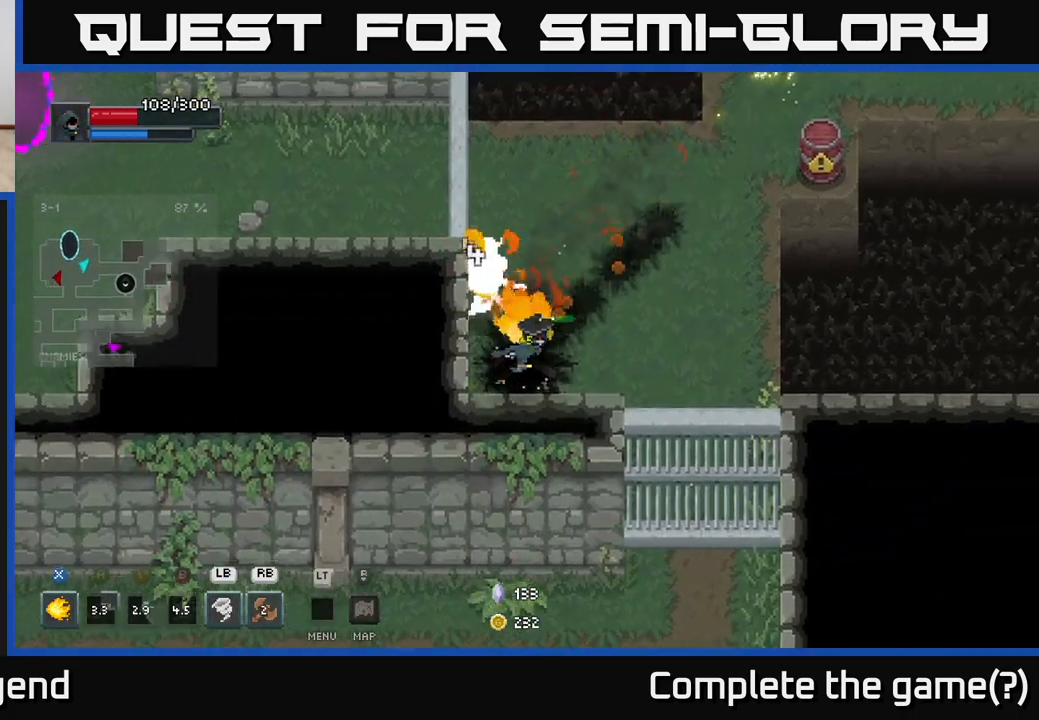
{"buttons": ["X"], "left_stick": "up-left", "right_stick": "center", "events": [[67, "X", "down"], [100, "left_stick", "up-right"], [217, "X", "up"], [333, "A", "down"], [417, "X", "down"], [417, "left_stick", "up-left"], [433, "A", "up"]]}
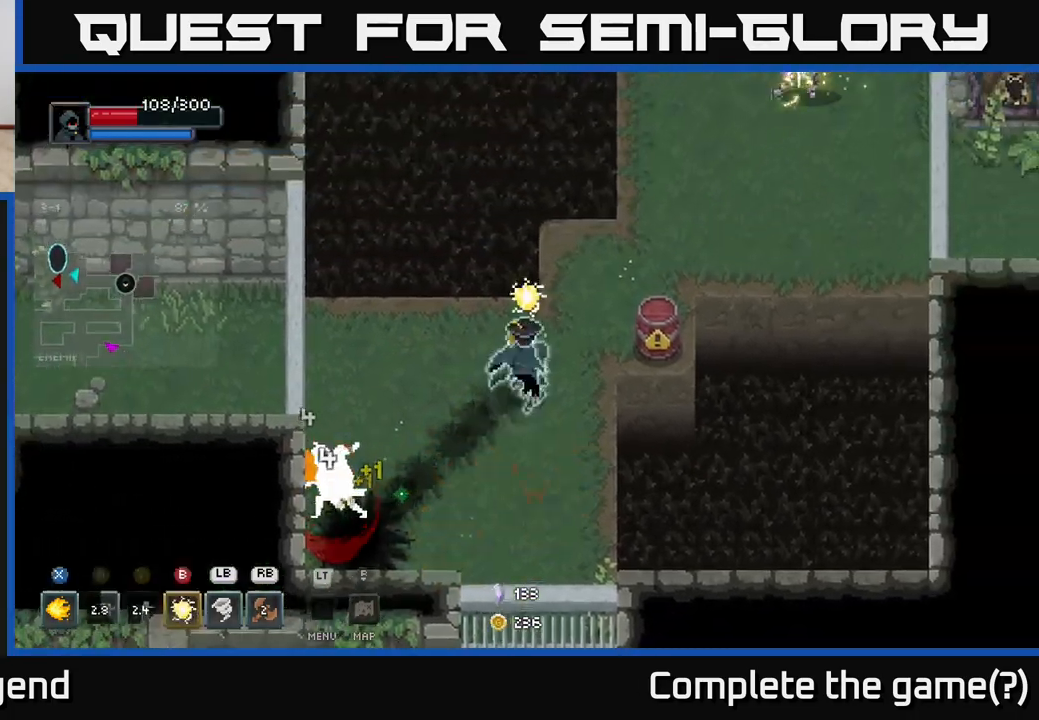
{"buttons": ["X"], "left_stick": "down-left", "right_stick": "center", "events": [[33, "X", "up"], [200, "left_stick", "down-left"], [417, "X", "down"]]}
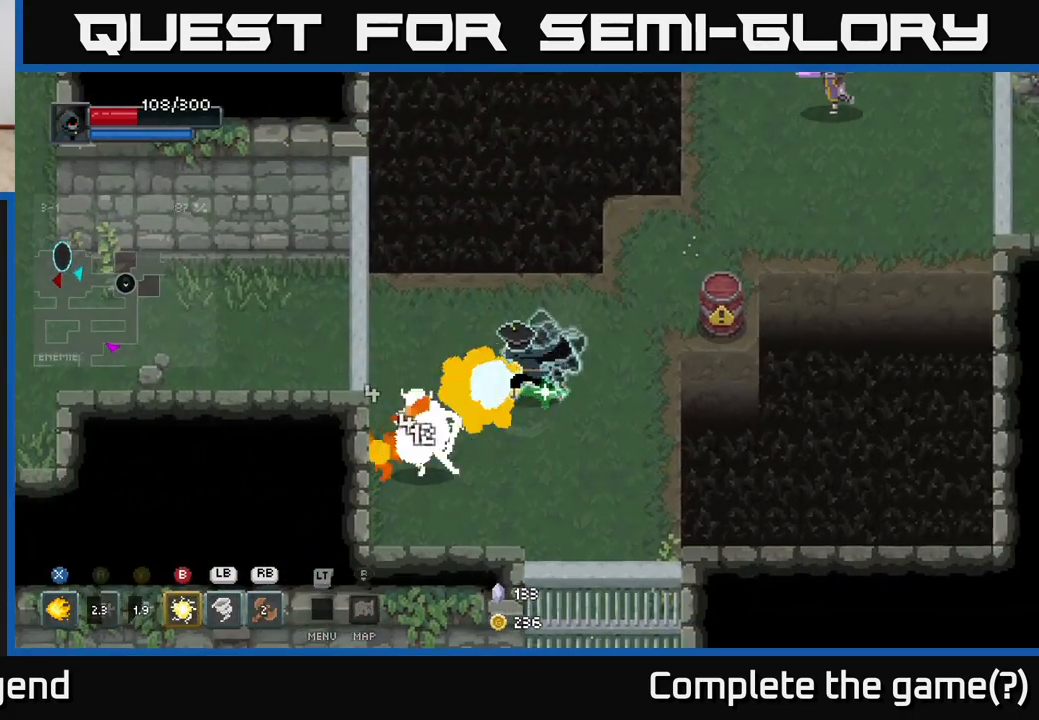
{"buttons": ["X"], "left_stick": "center", "right_stick": "center", "events": [[250, "left_stick", "center"]]}
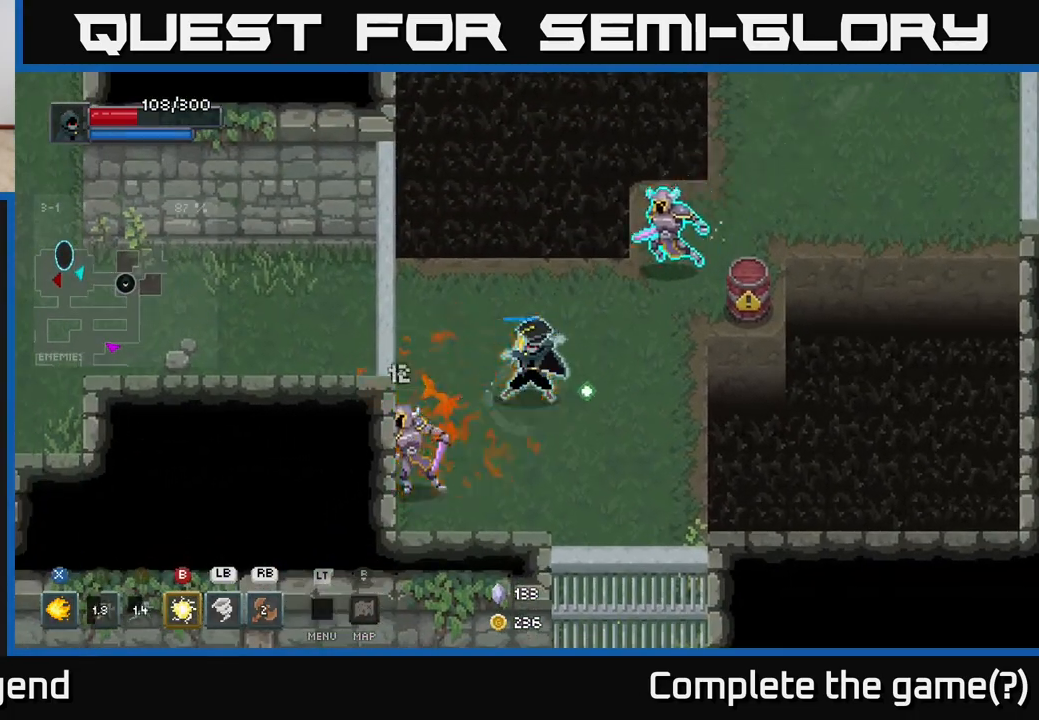
{"buttons": [], "left_stick": "up-right", "right_stick": "center", "events": [[217, "left_stick", "down-left"], [300, "X", "up"], [450, "left_stick", "down-right"], [500, "left_stick", "up-right"]]}
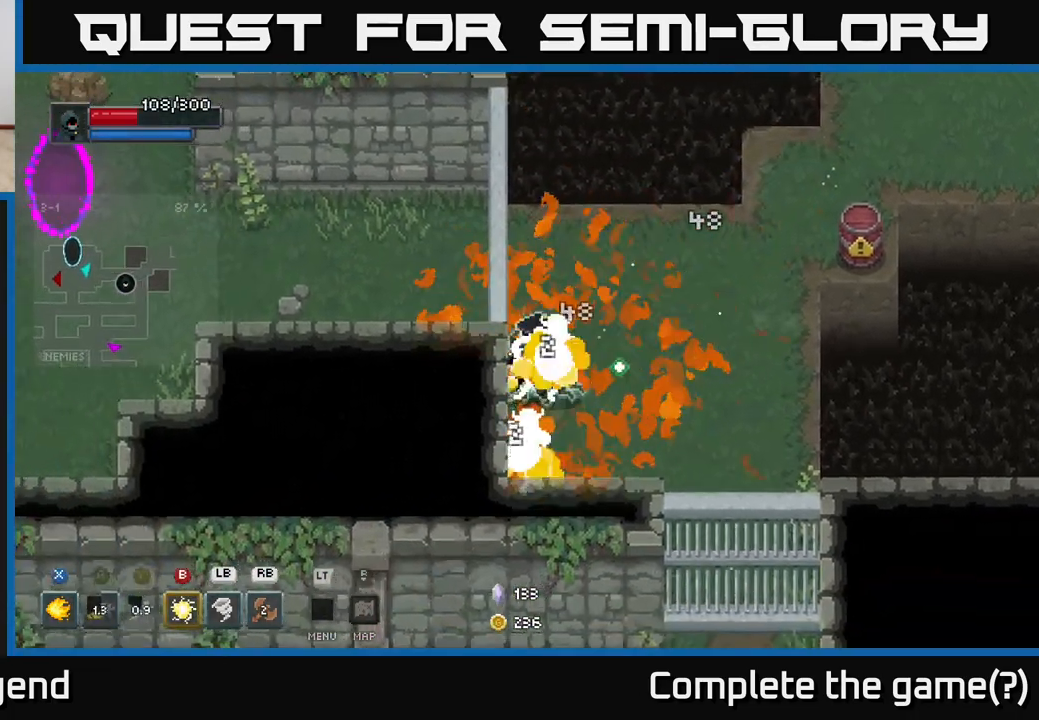
{"buttons": [], "left_stick": "down-right", "right_stick": "center", "events": [[67, "R1", "down"], [167, "R1", "up"], [283, "left_stick", "center"], [350, "left_stick", "right"], [450, "left_stick", "down-right"]]}